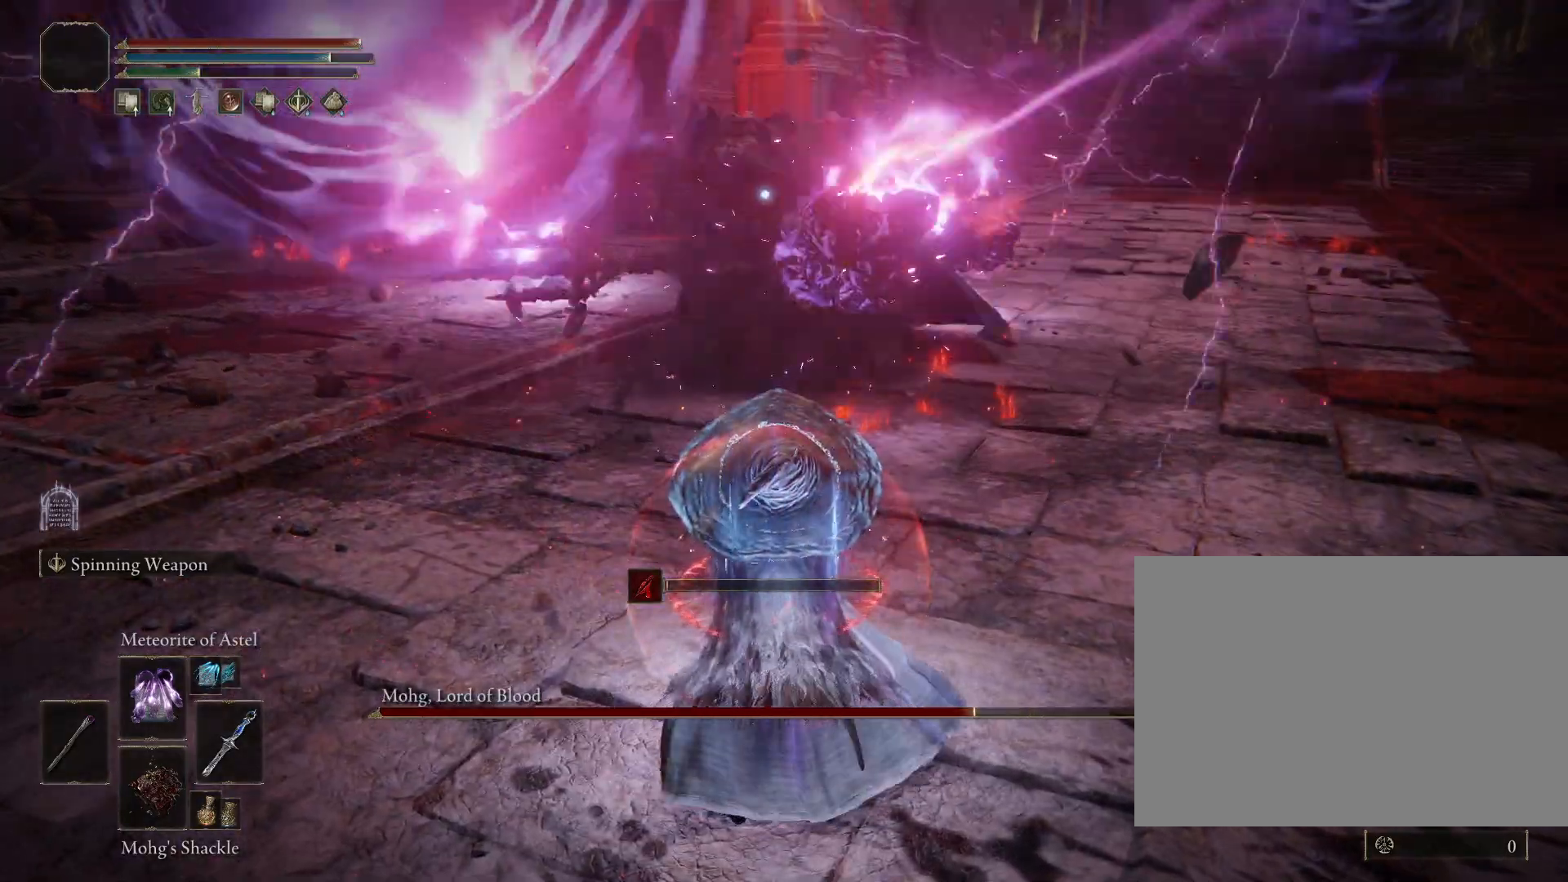
Gameplay with a controller (PlayStation layout); each line is a JSON object with the inputs held at the frame after it. "events" lists button and stick changes between this image and that frame as [ms after this image, input, new state], when the widget could be followed in between. Not read: L2.
{"buttons": ["R1"], "left_stick": "center", "right_stick": "center", "events": [[117, "R2", "up"]]}
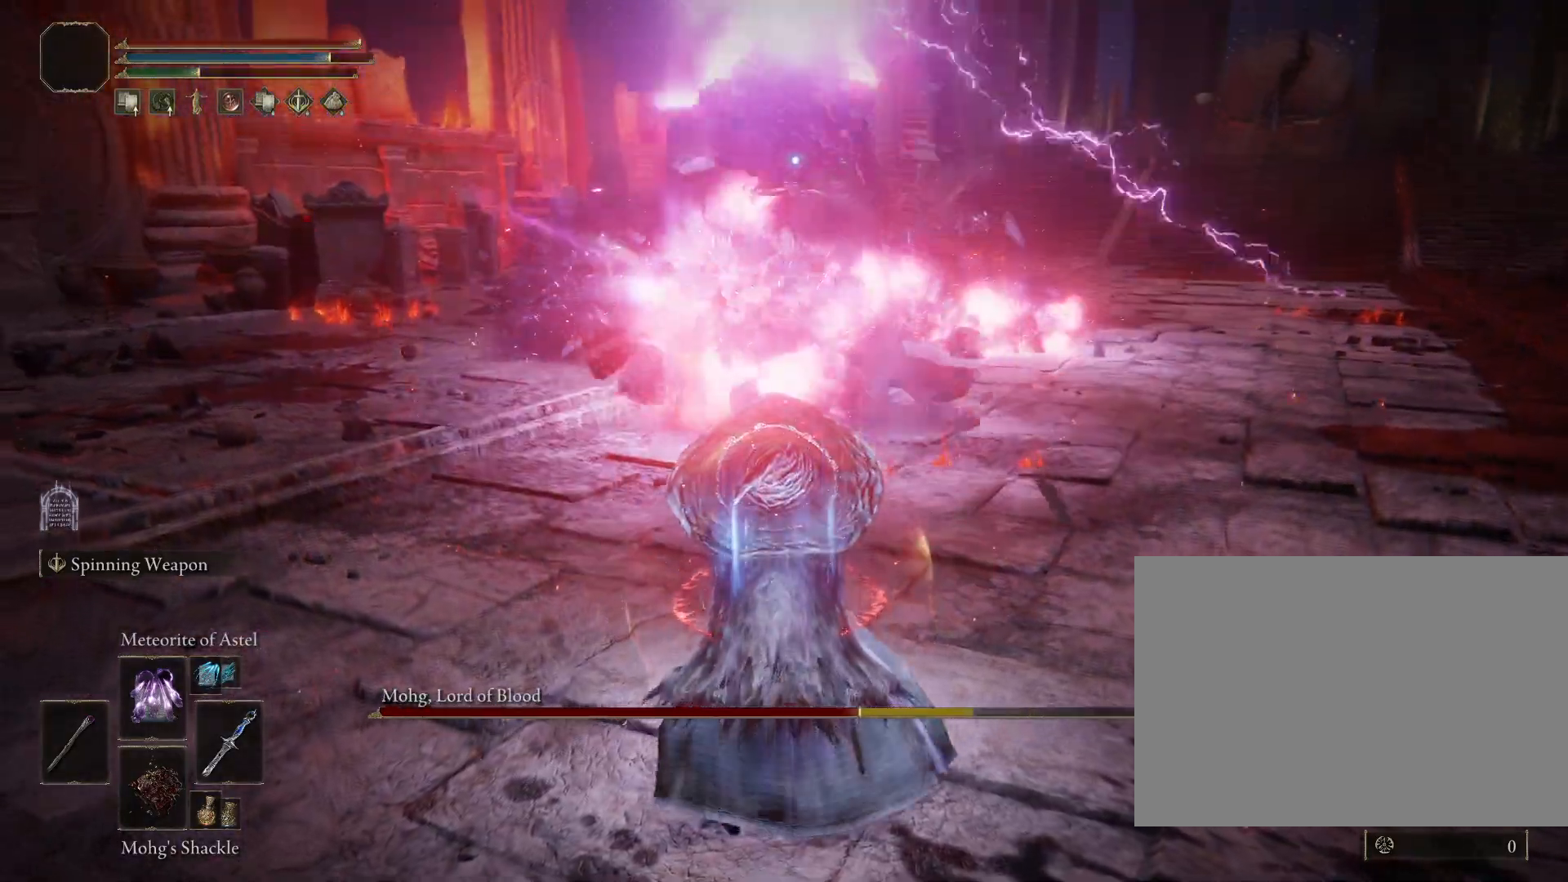
{"buttons": ["R1", "R2"], "left_stick": "center", "right_stick": "center", "events": [[333, "R2", "down"]]}
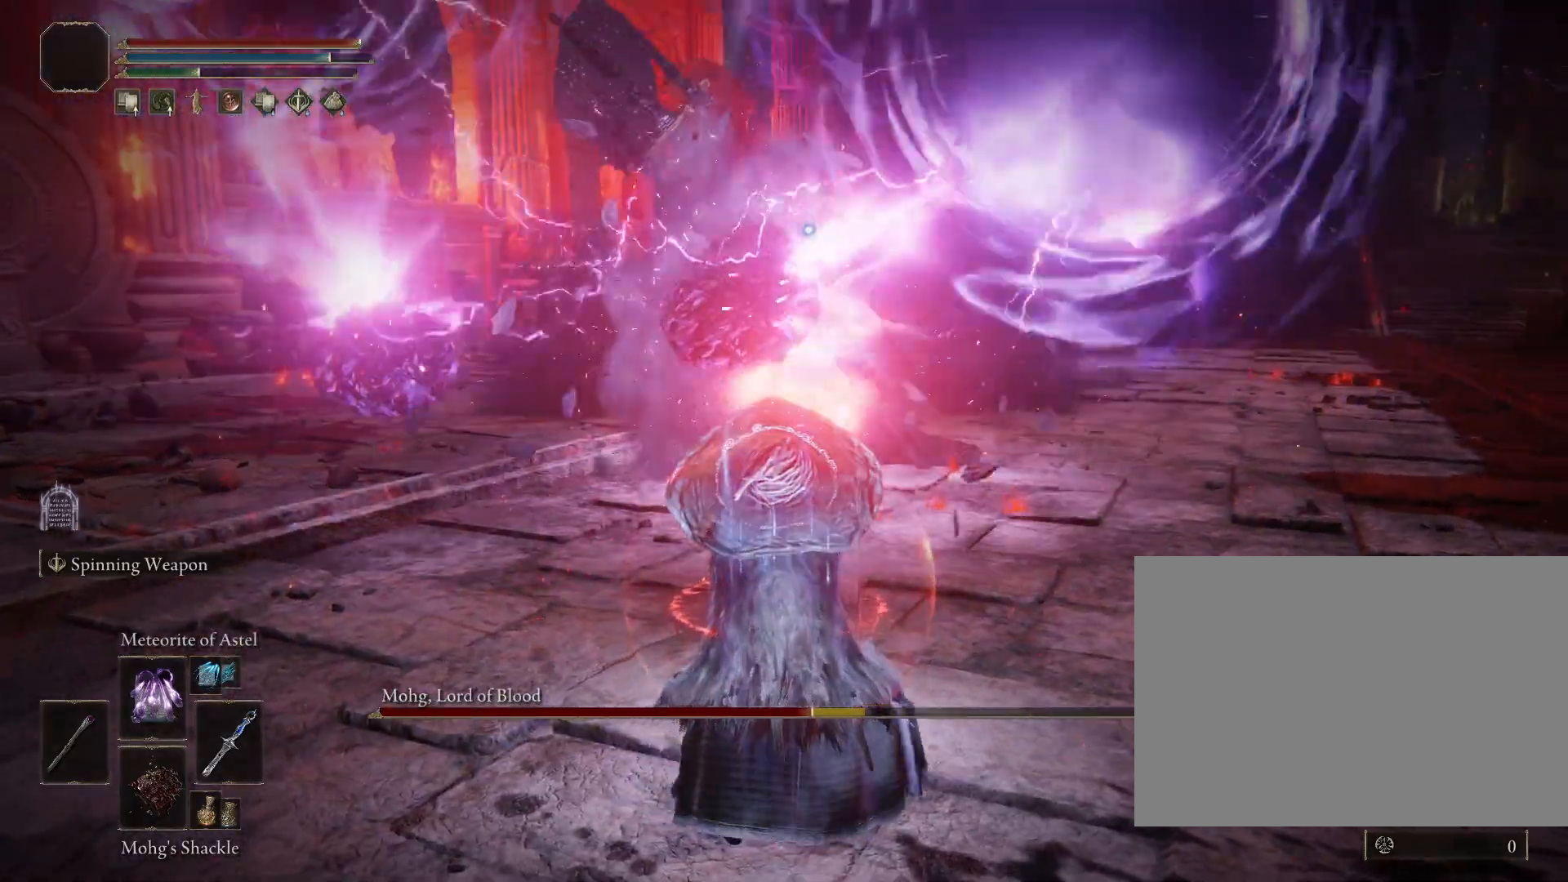
{"buttons": ["R1", "R2"], "left_stick": "center", "right_stick": "center", "events": []}
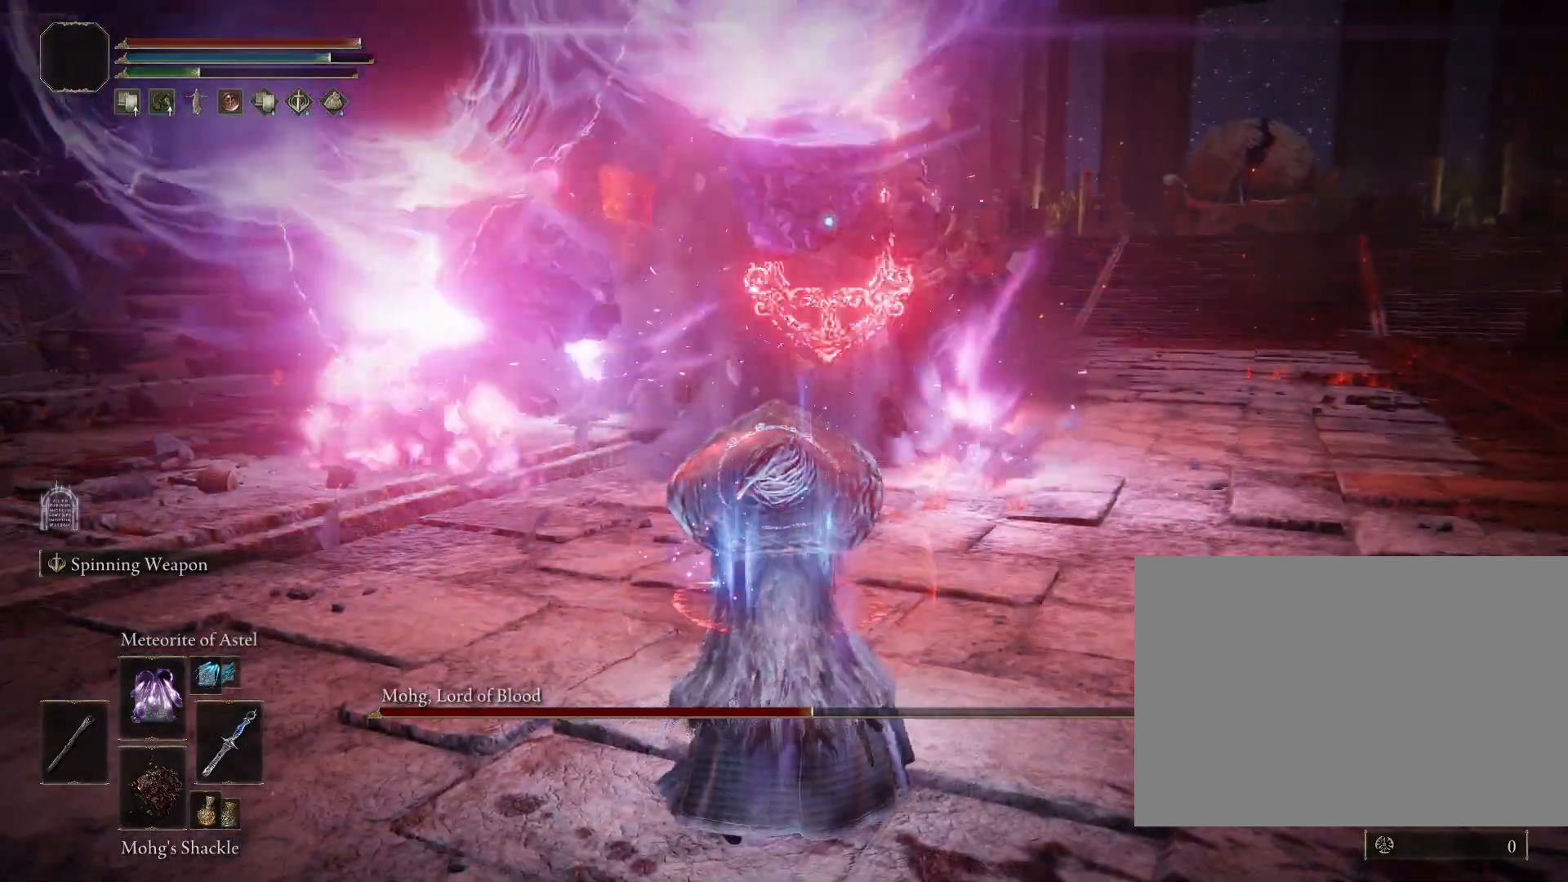
{"buttons": ["R1"], "left_stick": "center", "right_stick": "center", "events": [[383, "R2", "up"]]}